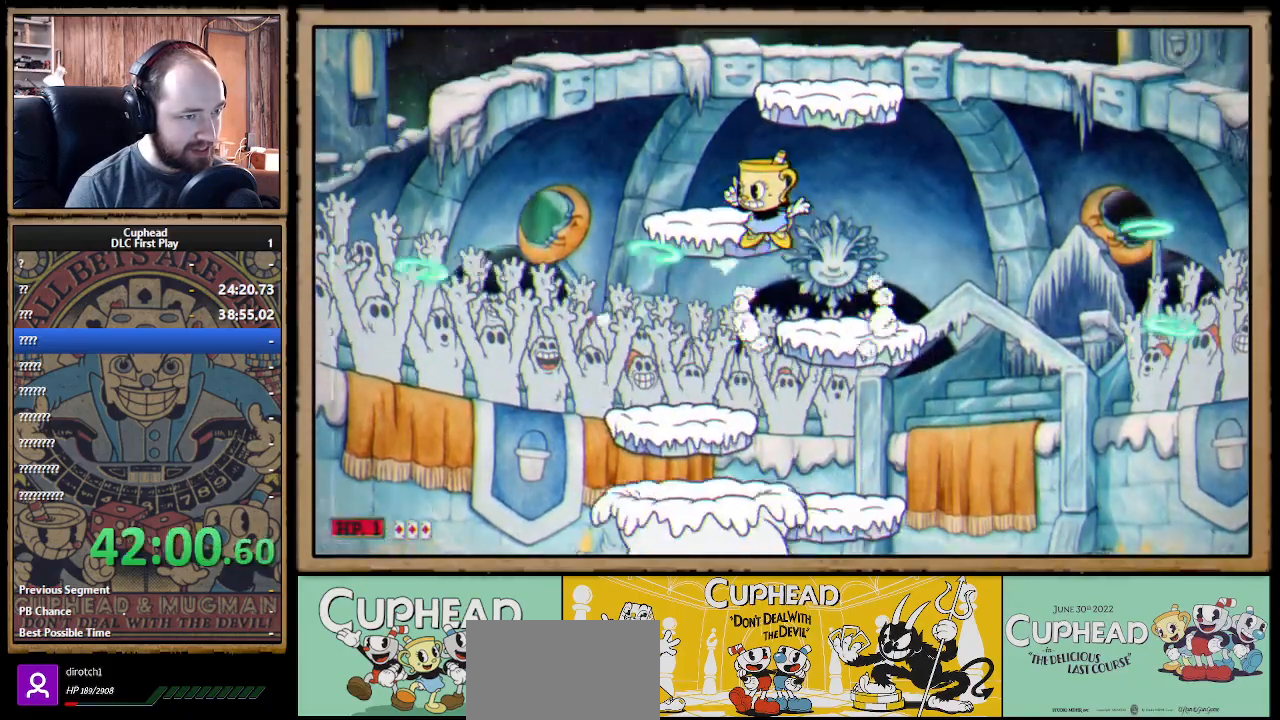
Gameplay with a controller (Xbox layout); each line is a JSON object with the inputs held at the frame after it. "events" lists button and stick changes between this image and that frame as [ms after this image, input, new state], when the widget could be followed in between.
{"buttons": ["A", "X"], "left_stick": "right", "right_stick": "center", "events": [[17, "A", "up"], [183, "left_stick", "center"], [367, "A", "down"], [367, "left_stick", "right"]]}
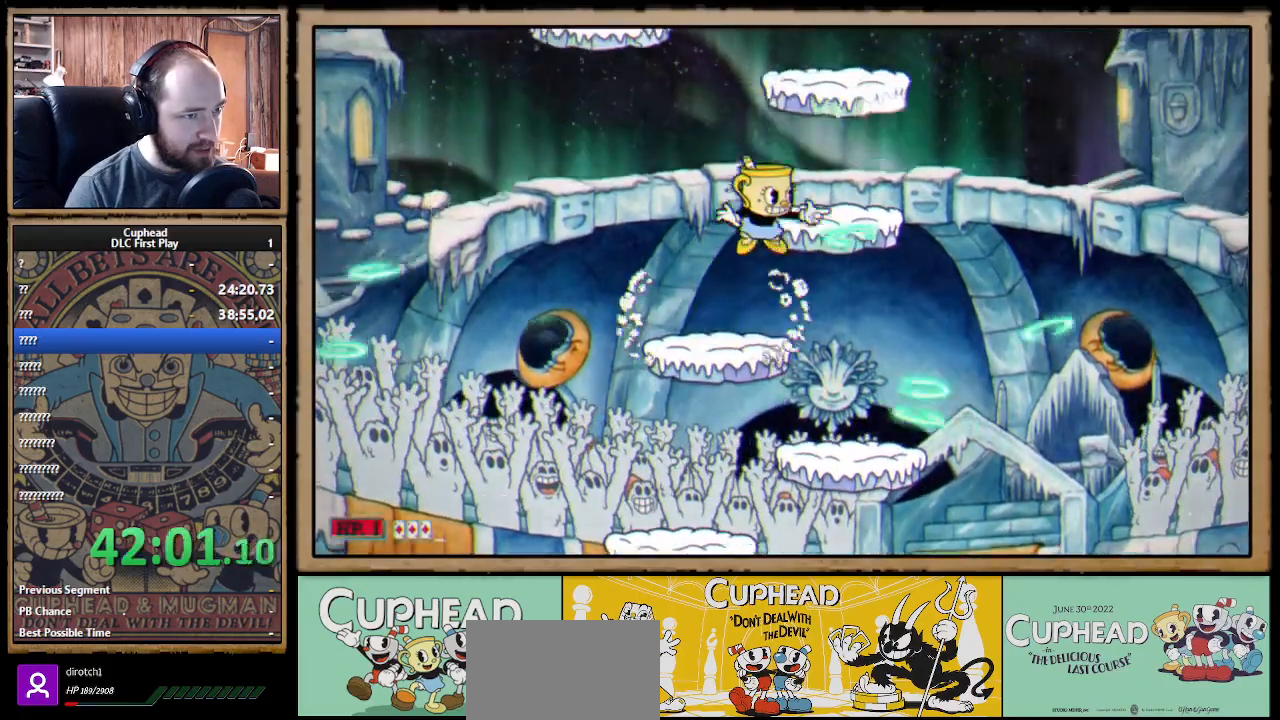
{"buttons": ["A", "X"], "left_stick": "left", "right_stick": "center", "events": [[83, "A", "up"], [183, "left_stick", "center"], [283, "left_stick", "left"], [317, "A", "down"]]}
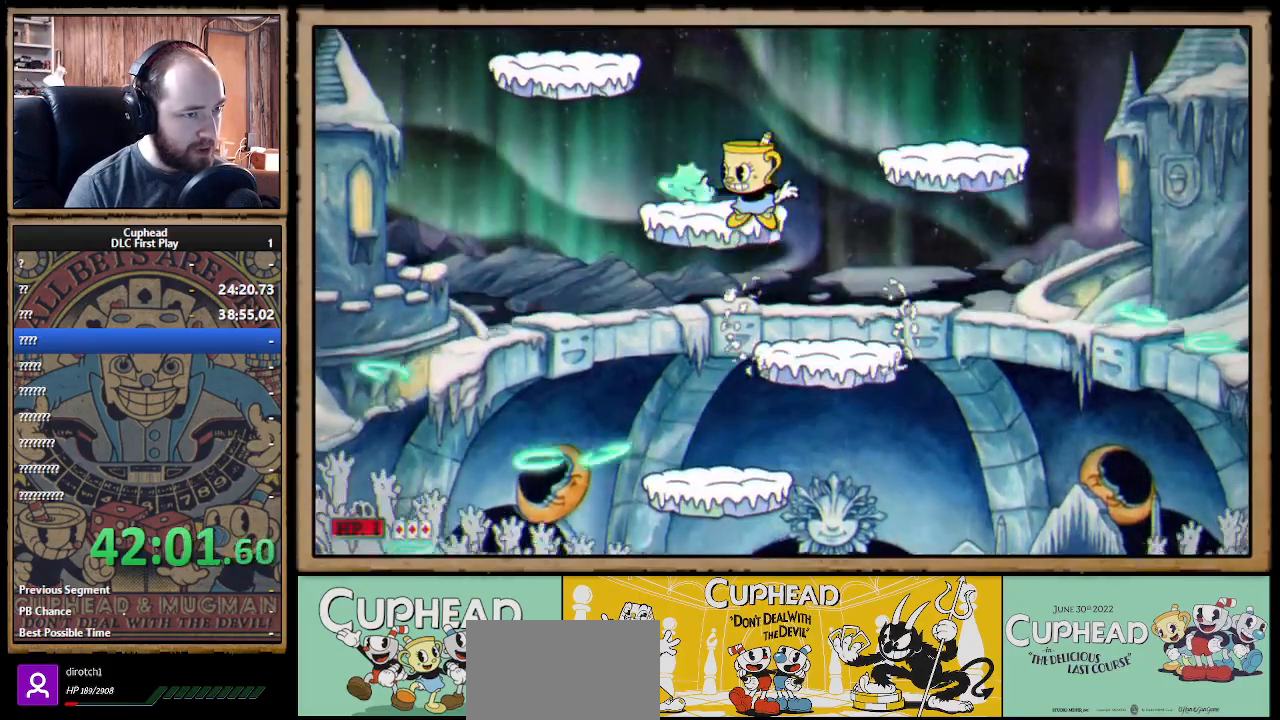
{"buttons": ["X"], "left_stick": "right", "right_stick": "center", "events": [[67, "A", "up"], [217, "left_stick", "center"], [267, "left_stick", "right"], [283, "A", "down"], [400, "A", "up"]]}
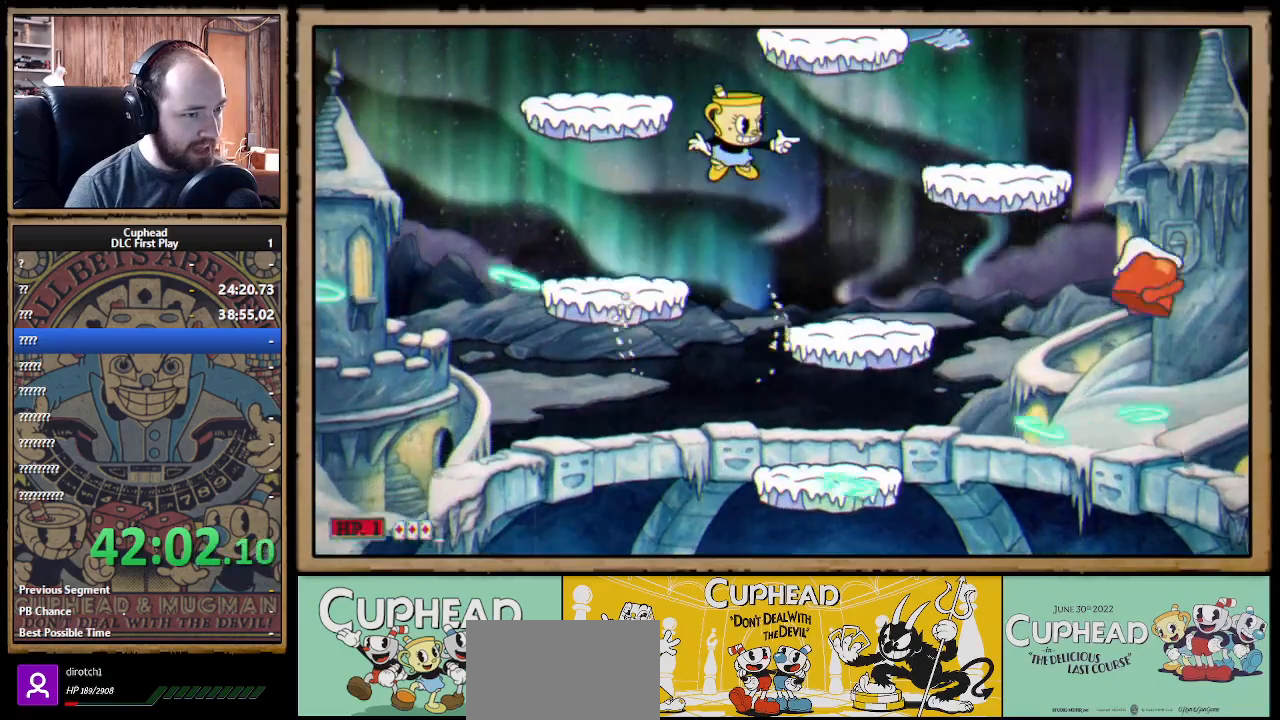
{"buttons": ["X", "R1"], "left_stick": "center", "right_stick": "center", "events": [[200, "left_stick", "center"], [250, "left_stick", "left"], [300, "R1", "down"], [400, "left_stick", "center"]]}
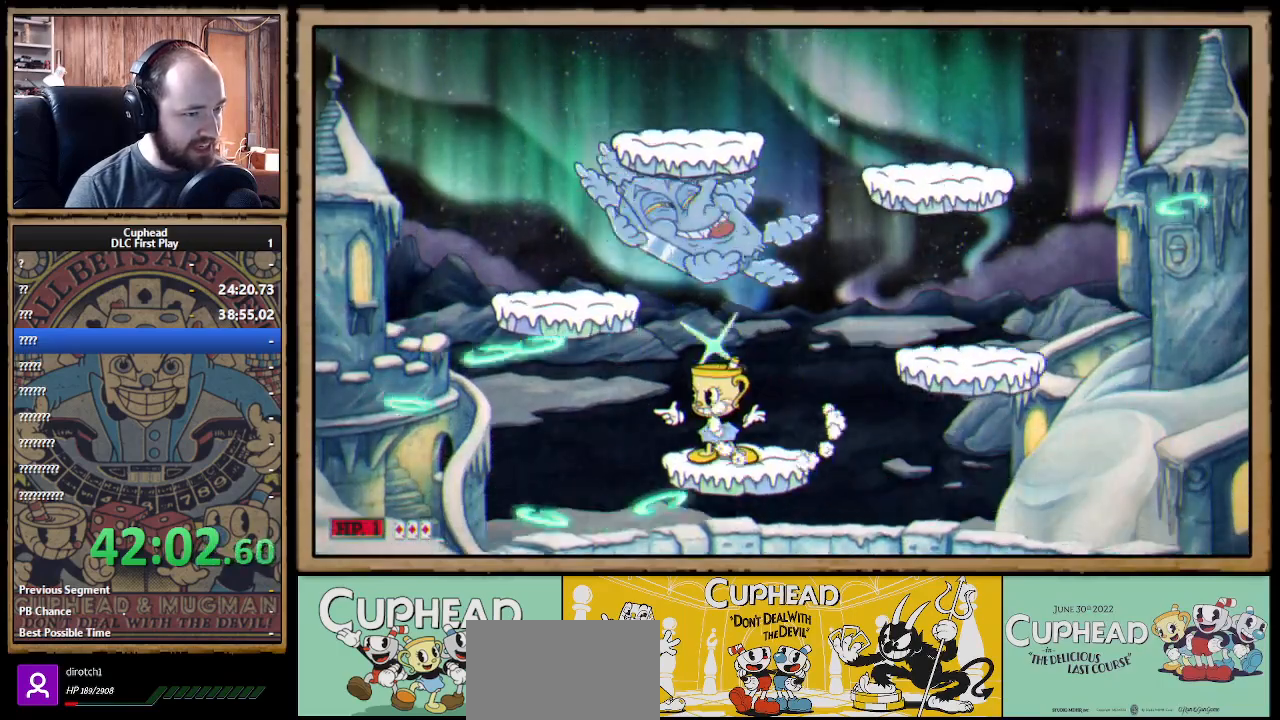
{"buttons": ["X", "R1"], "left_stick": "right", "right_stick": "center", "events": [[433, "left_stick", "right"]]}
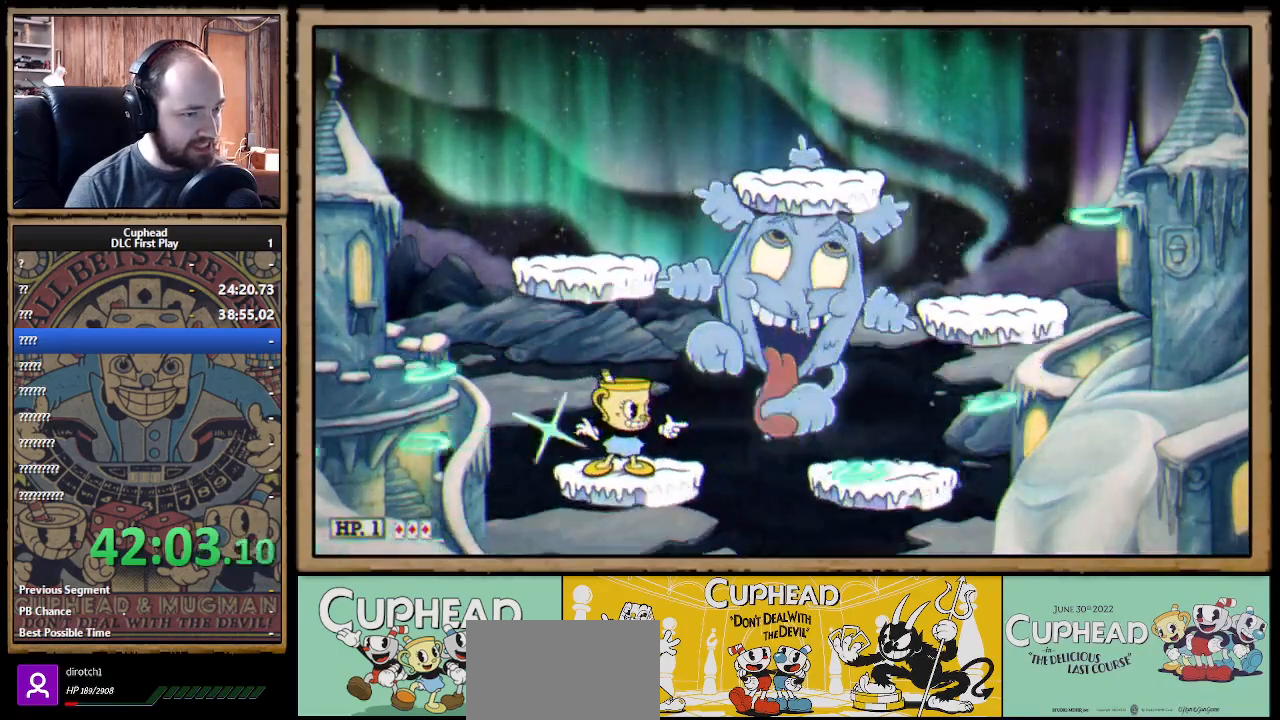
{"buttons": ["X", "R1"], "left_stick": "center", "right_stick": "center", "events": [[133, "left_stick", "center"]]}
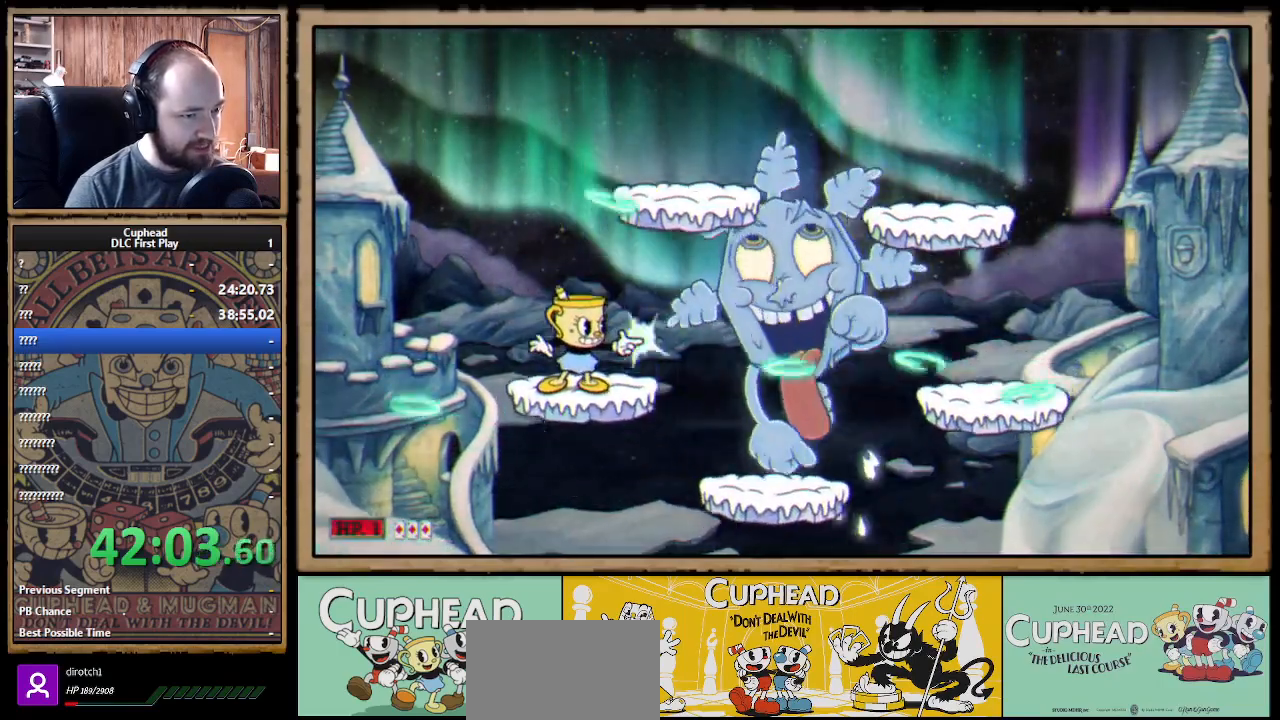
{"buttons": ["X", "R1"], "left_stick": "down-right", "right_stick": "center", "events": [[417, "left_stick", "down-right"]]}
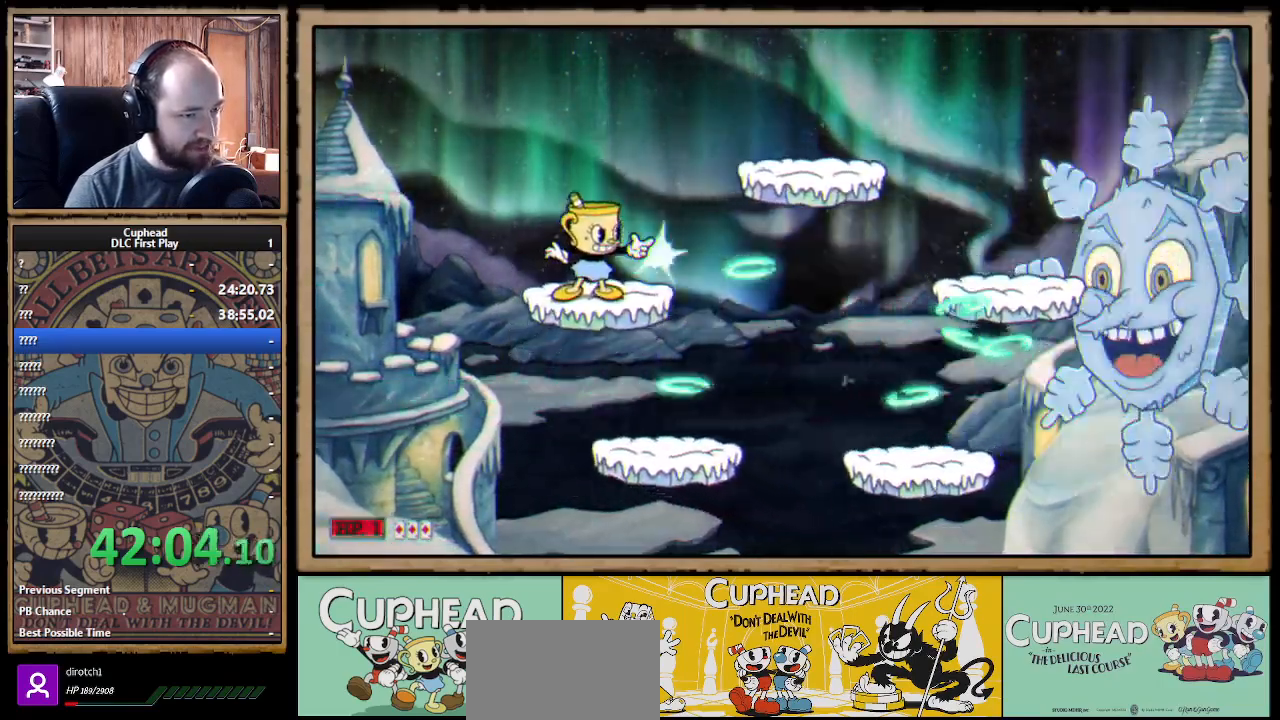
{"buttons": ["X", "R1"], "left_stick": "center", "right_stick": "center", "events": [[400, "left_stick", "center"]]}
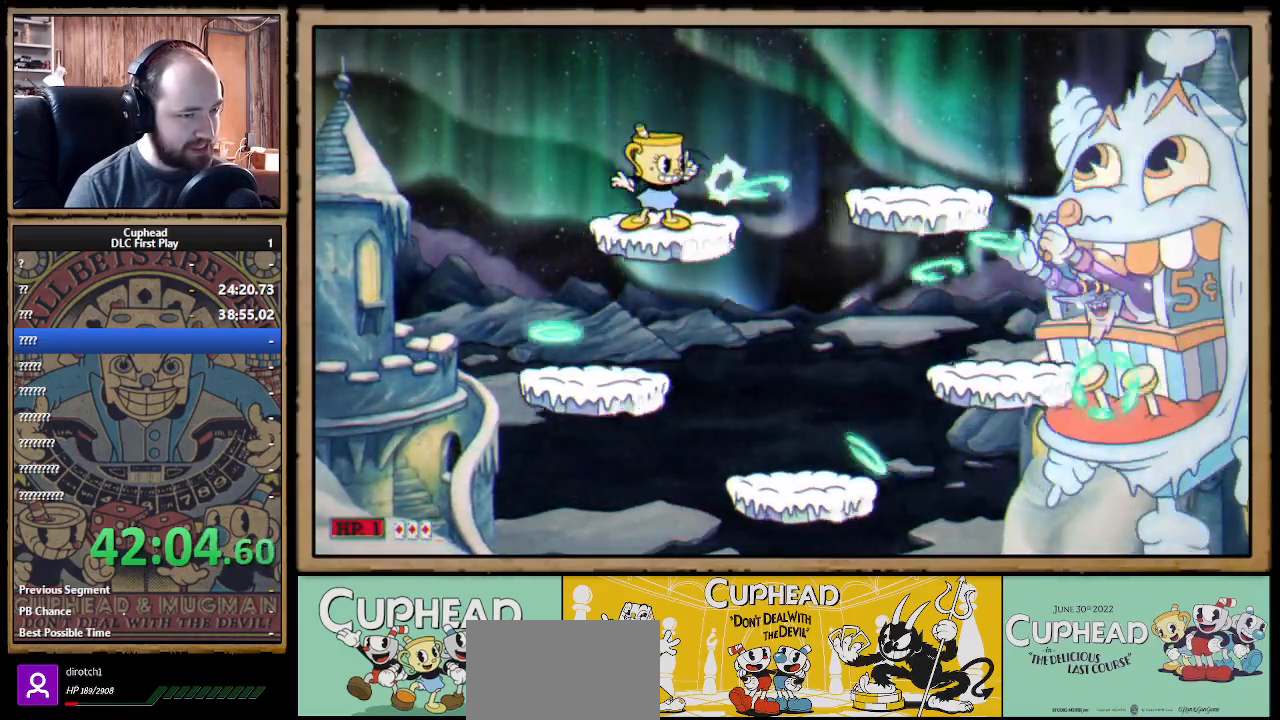
{"buttons": ["X"], "left_stick": "down-left", "right_stick": "center", "events": [[167, "left_stick", "down-left"], [200, "R1", "up"]]}
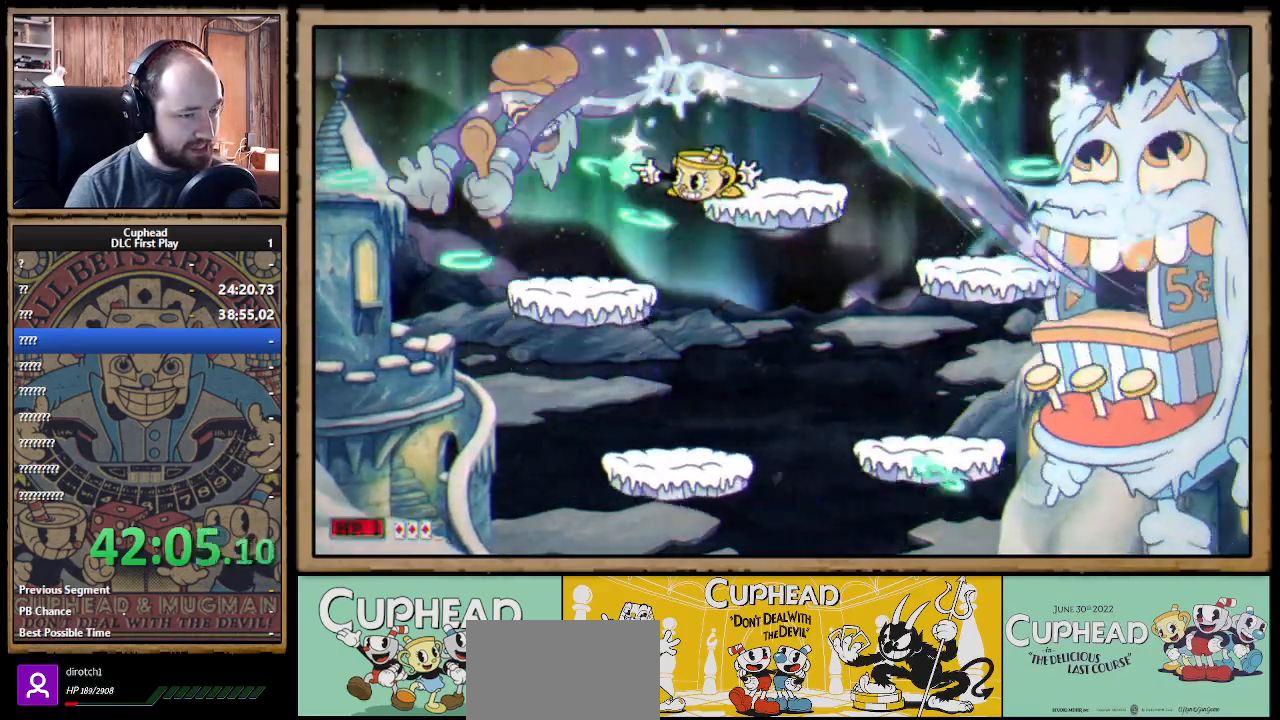
{"buttons": ["X"], "left_stick": "down-left", "right_stick": "center", "events": []}
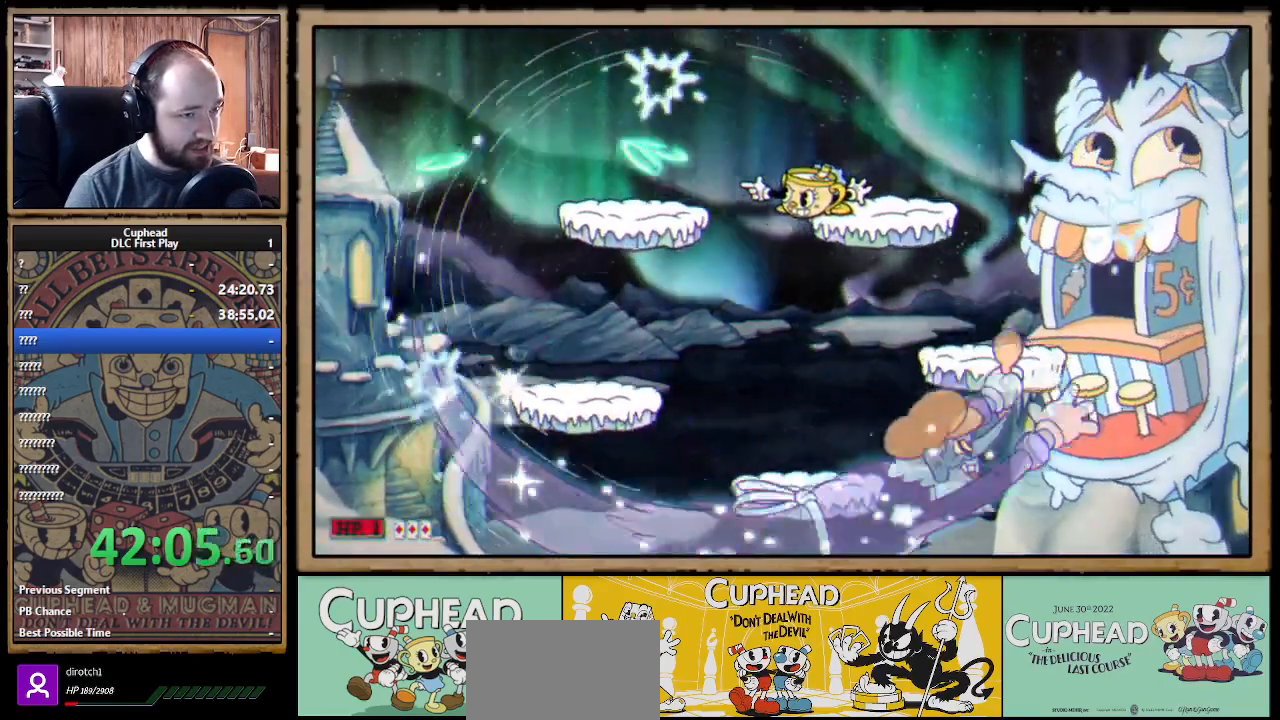
{"buttons": ["X"], "left_stick": "down-left", "right_stick": "center", "events": []}
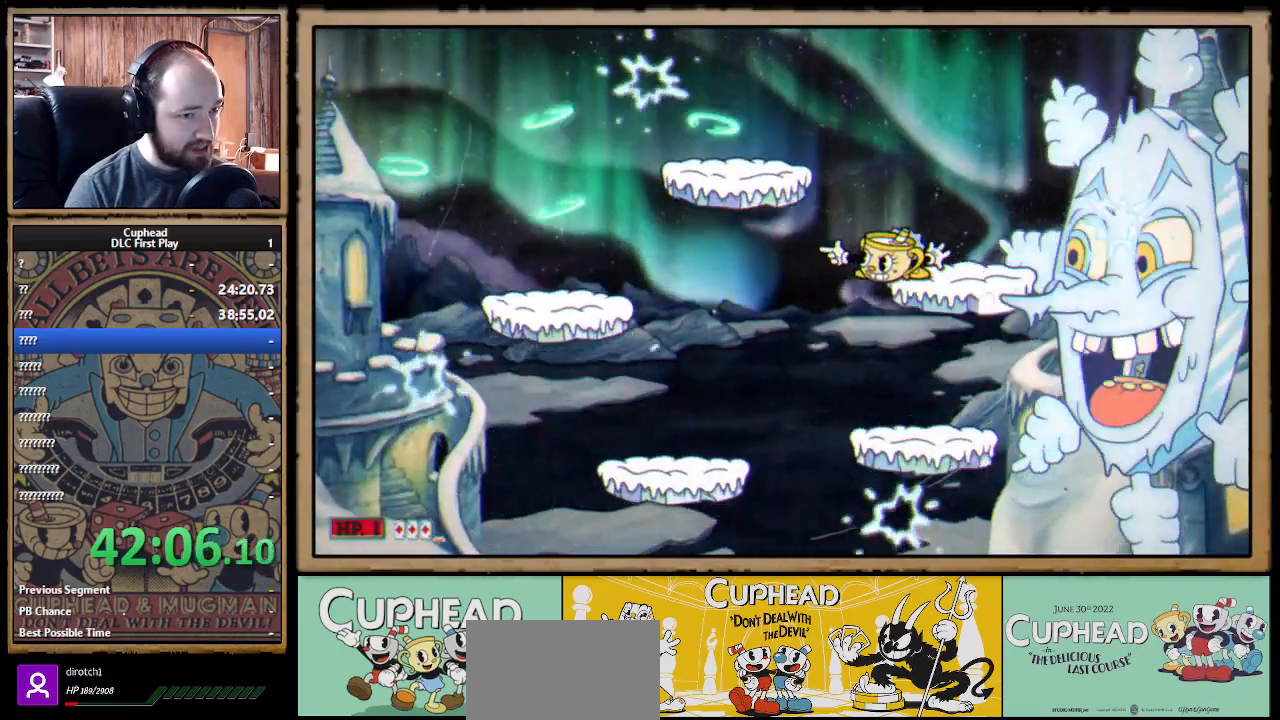
{"buttons": ["X"], "left_stick": "left", "right_stick": "center", "events": [[200, "left_stick", "center"], [317, "left_stick", "left"], [433, "A", "down"], [500, "A", "up"]]}
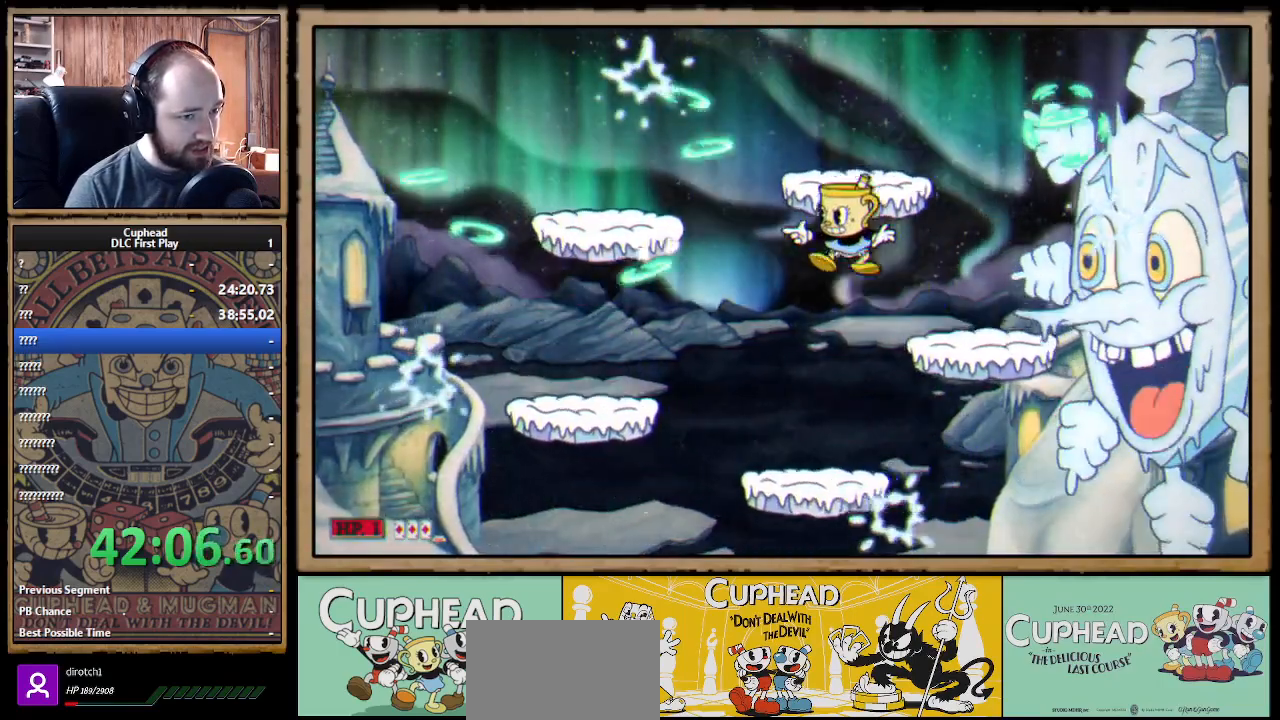
{"buttons": ["X"], "left_stick": "center", "right_stick": "center", "events": [[433, "left_stick", "center"]]}
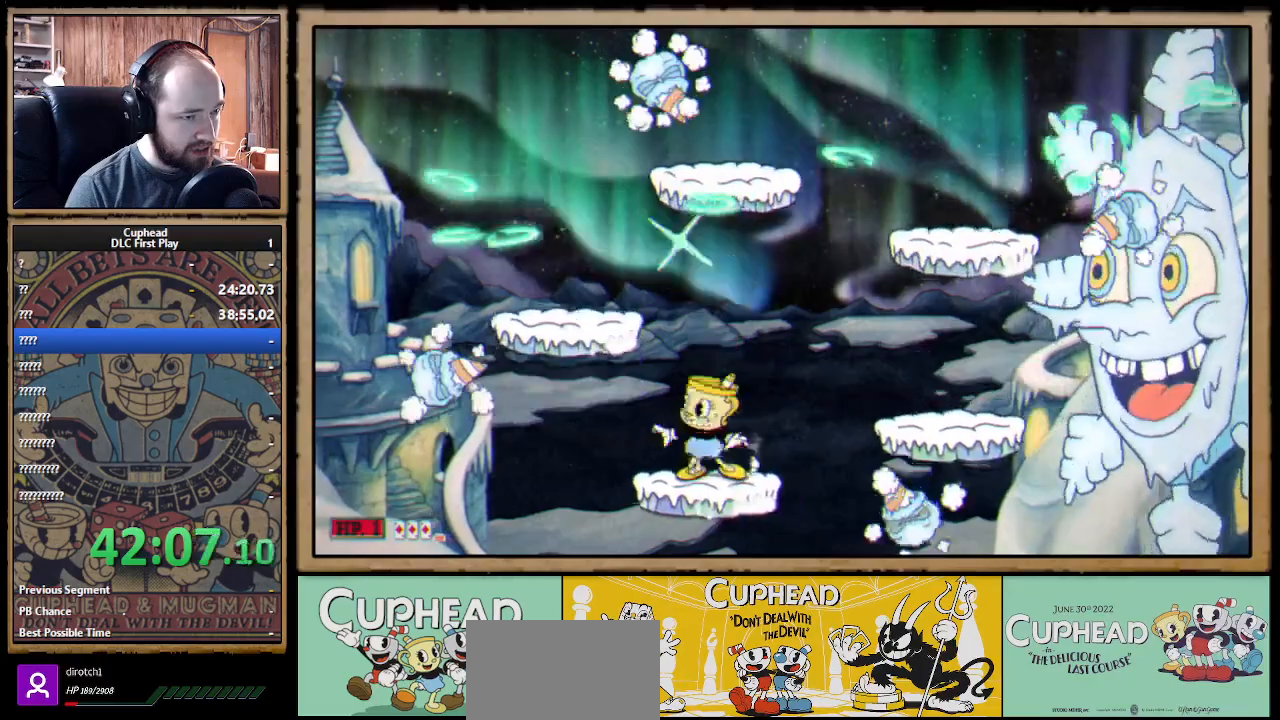
{"buttons": ["X"], "left_stick": "right", "right_stick": "center", "events": [[200, "left_stick", "left"], [333, "left_stick", "center"], [400, "left_stick", "right"]]}
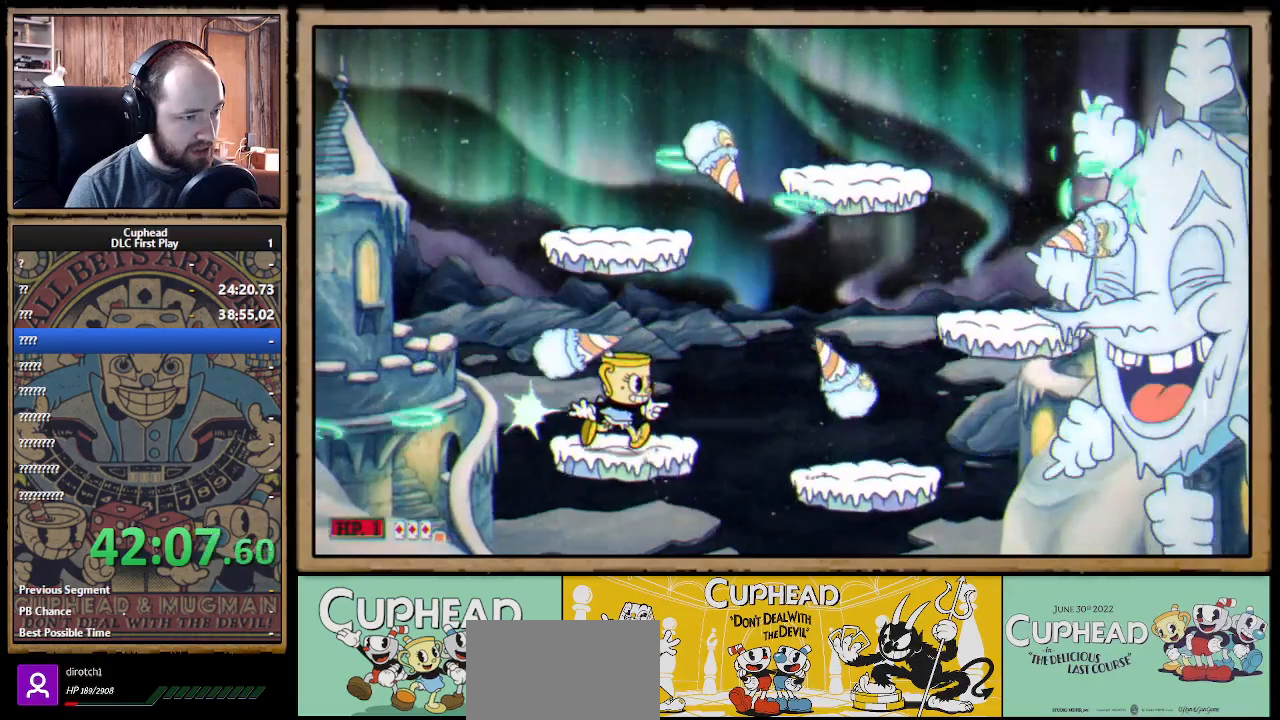
{"buttons": ["X"], "left_stick": "up-left", "right_stick": "center", "events": [[117, "left_stick", "down"], [317, "left_stick", "down-left"], [500, "left_stick", "up-left"]]}
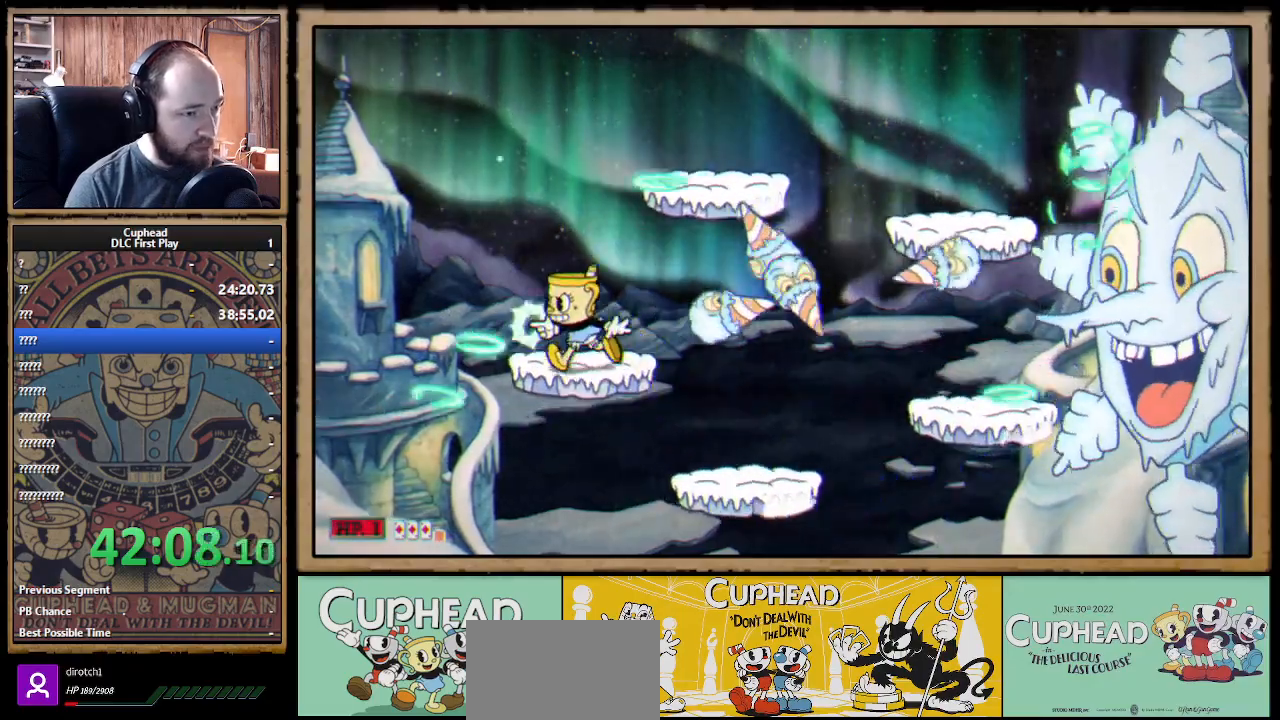
{"buttons": ["X", "R1"], "left_stick": "center", "right_stick": "center", "events": [[117, "left_stick", "right"], [267, "left_stick", "center"], [333, "R1", "down"]]}
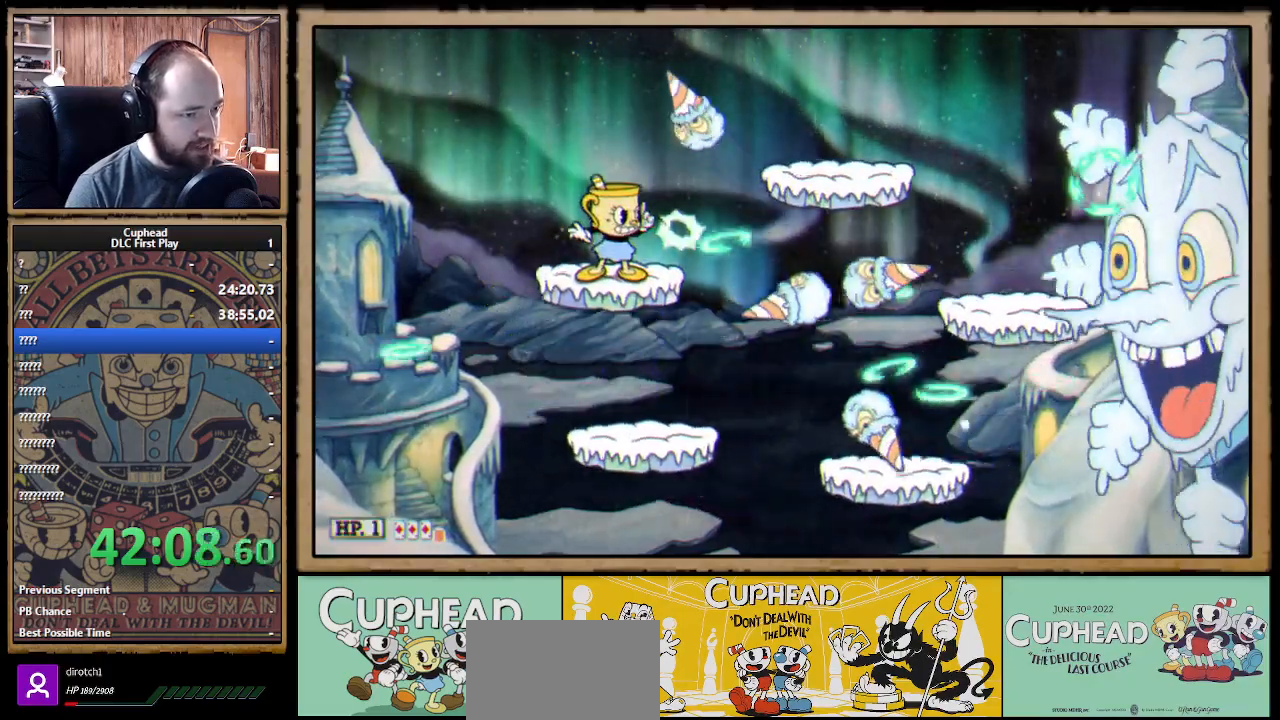
{"buttons": ["X"], "left_stick": "down", "right_stick": "center", "events": [[17, "R1", "up"], [317, "left_stick", "right"], [433, "left_stick", "center"], [500, "left_stick", "down"]]}
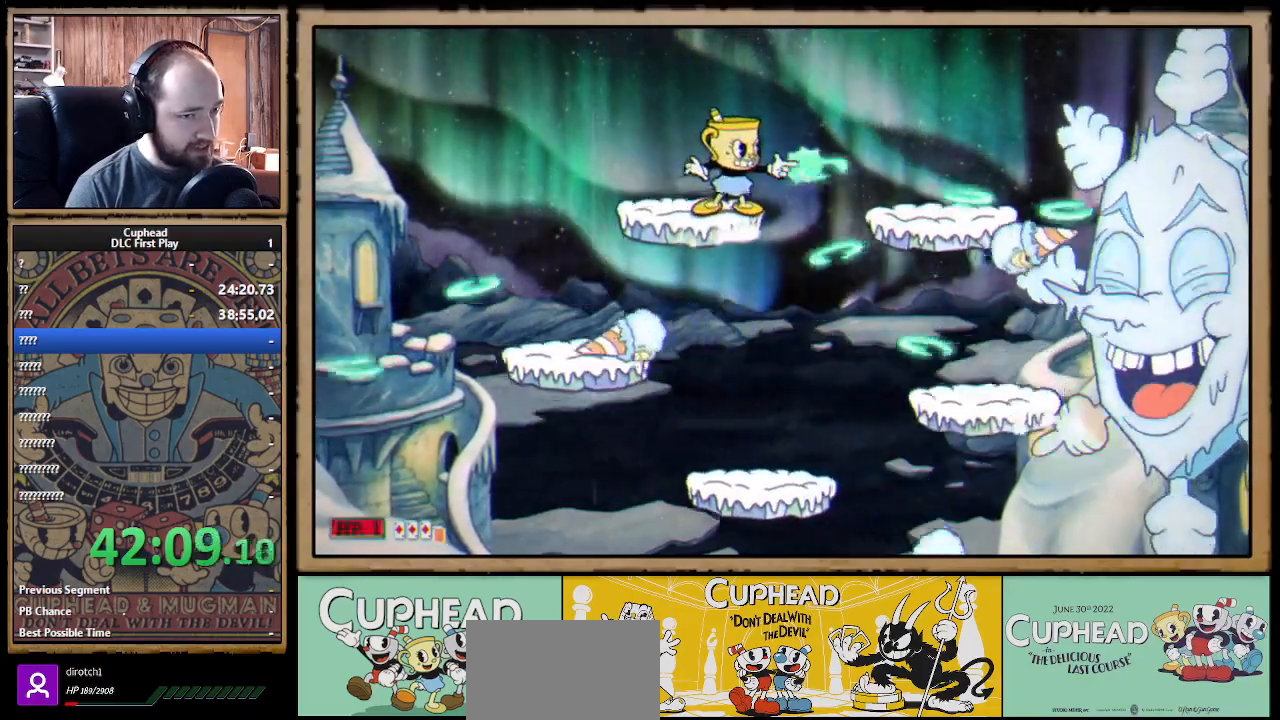
{"buttons": ["X"], "left_stick": "down", "right_stick": "center", "events": []}
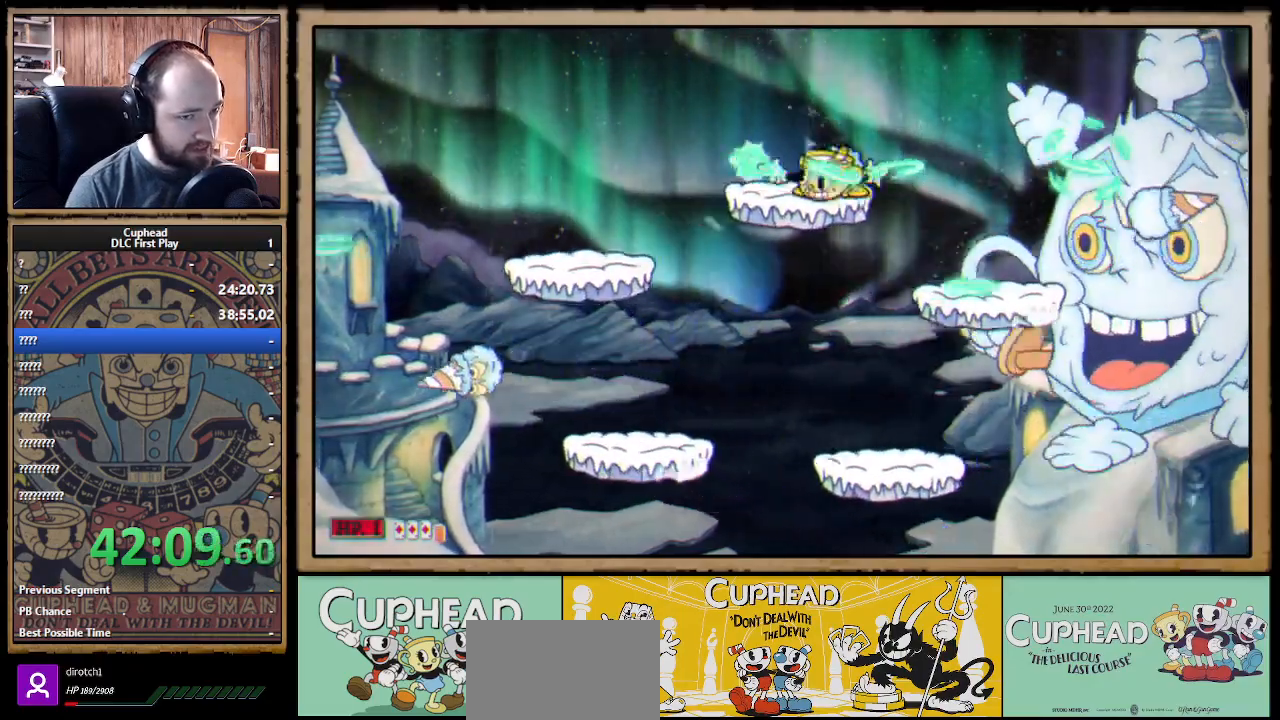
{"buttons": ["X"], "left_stick": "left", "right_stick": "center", "events": [[33, "left_stick", "left"], [283, "left_stick", "center"], [300, "X", "up"], [400, "X", "down"], [433, "left_stick", "left"]]}
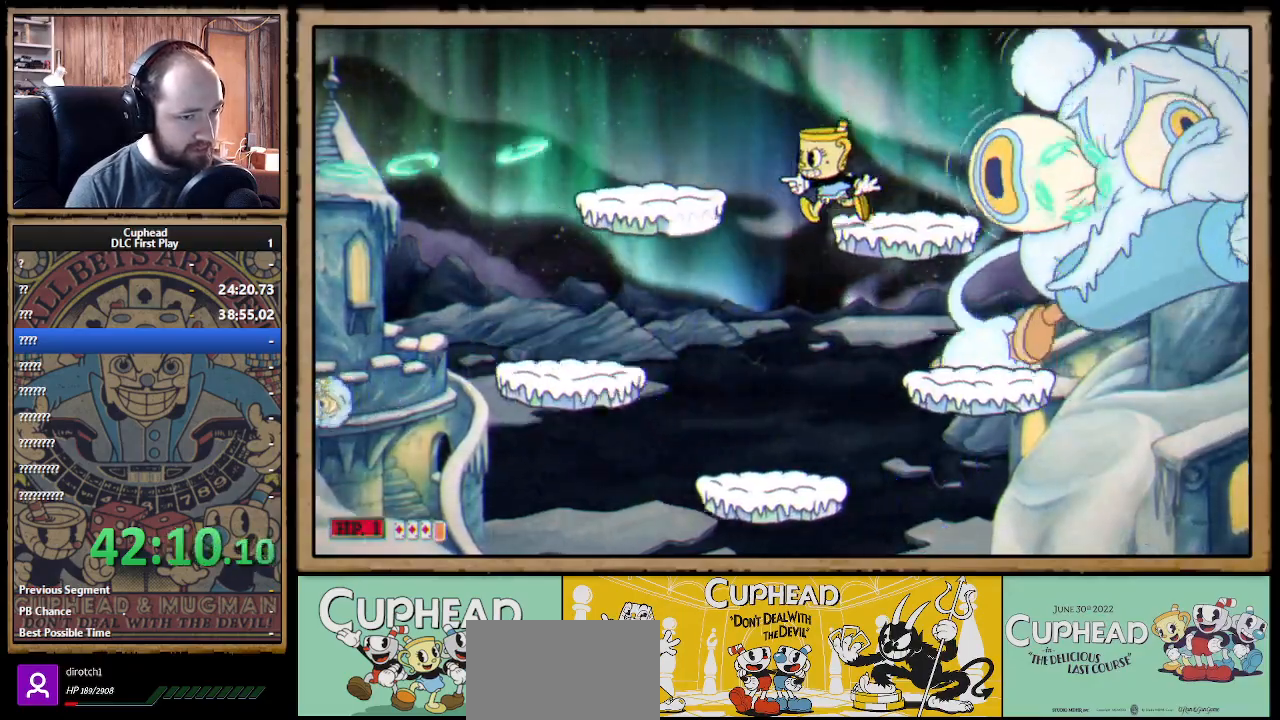
{"buttons": ["X"], "left_stick": "left", "right_stick": "center", "events": [[350, "left_stick", "center"], [467, "left_stick", "left"]]}
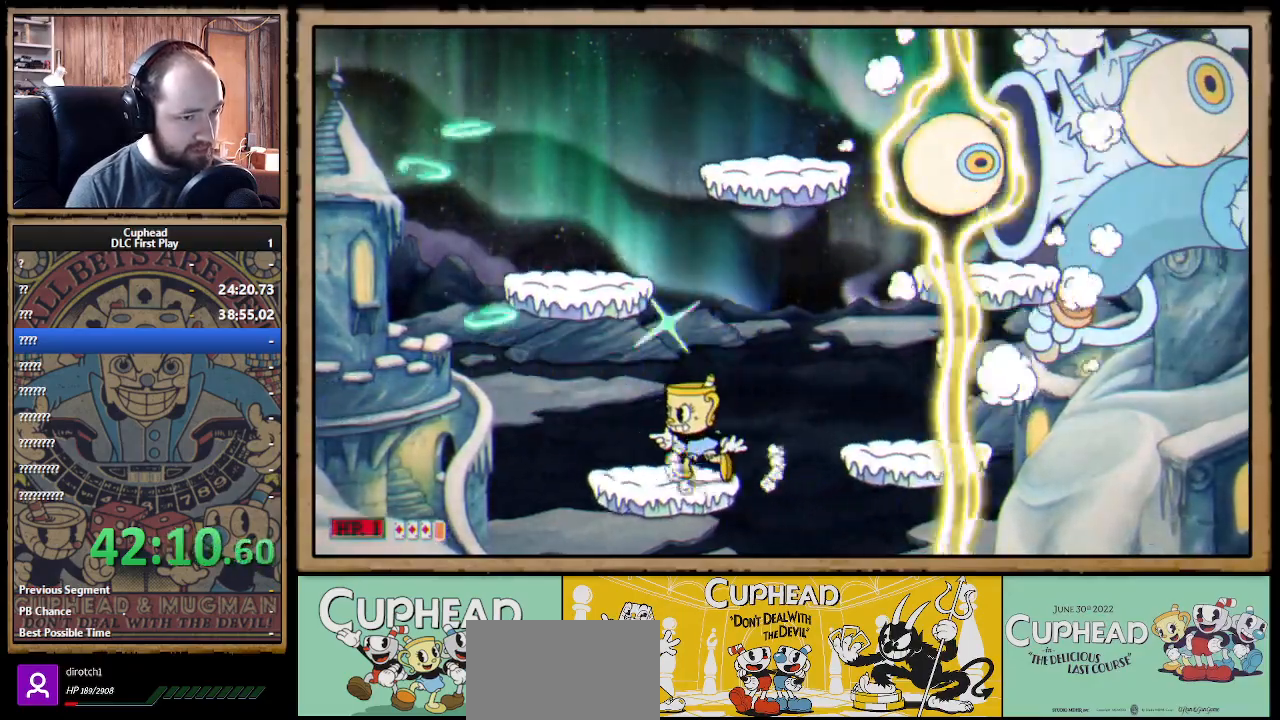
{"buttons": ["X"], "left_stick": "center", "right_stick": "center", "events": [[100, "left_stick", "center"]]}
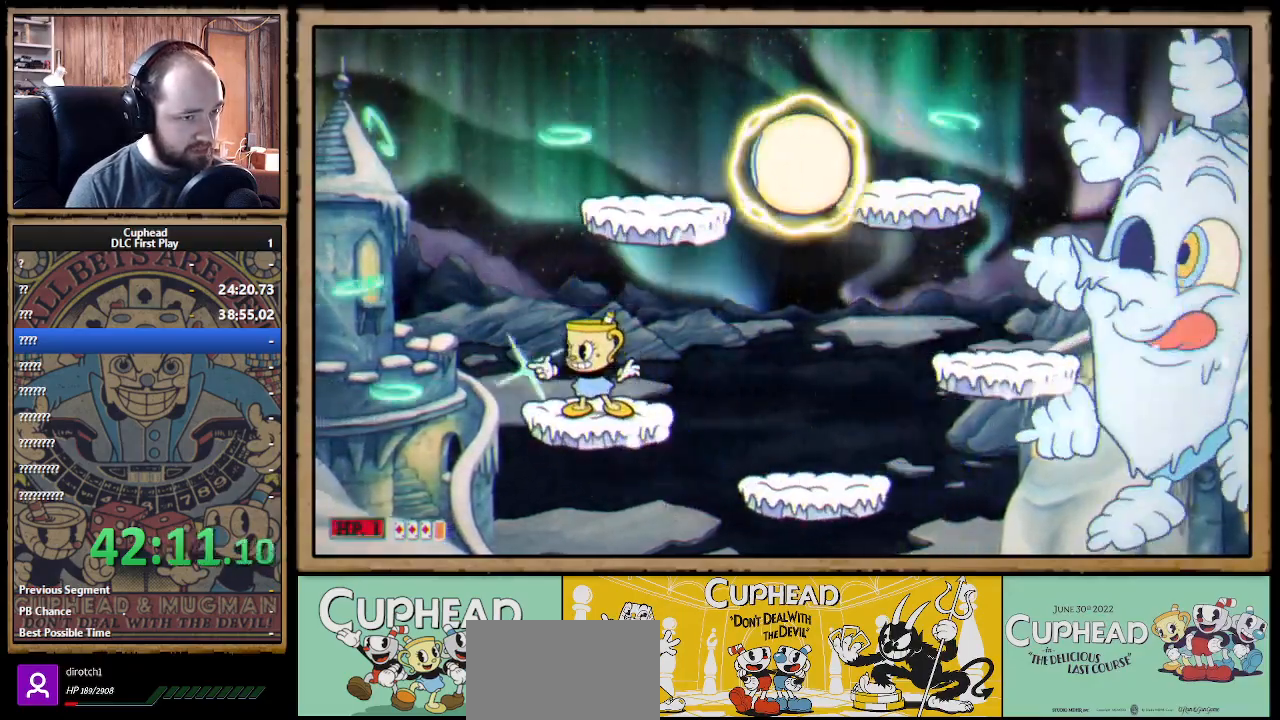
{"buttons": ["X"], "left_stick": "left", "right_stick": "center", "events": [[117, "left_stick", "right"], [200, "B", "down"], [267, "B", "up"], [367, "left_stick", "left"]]}
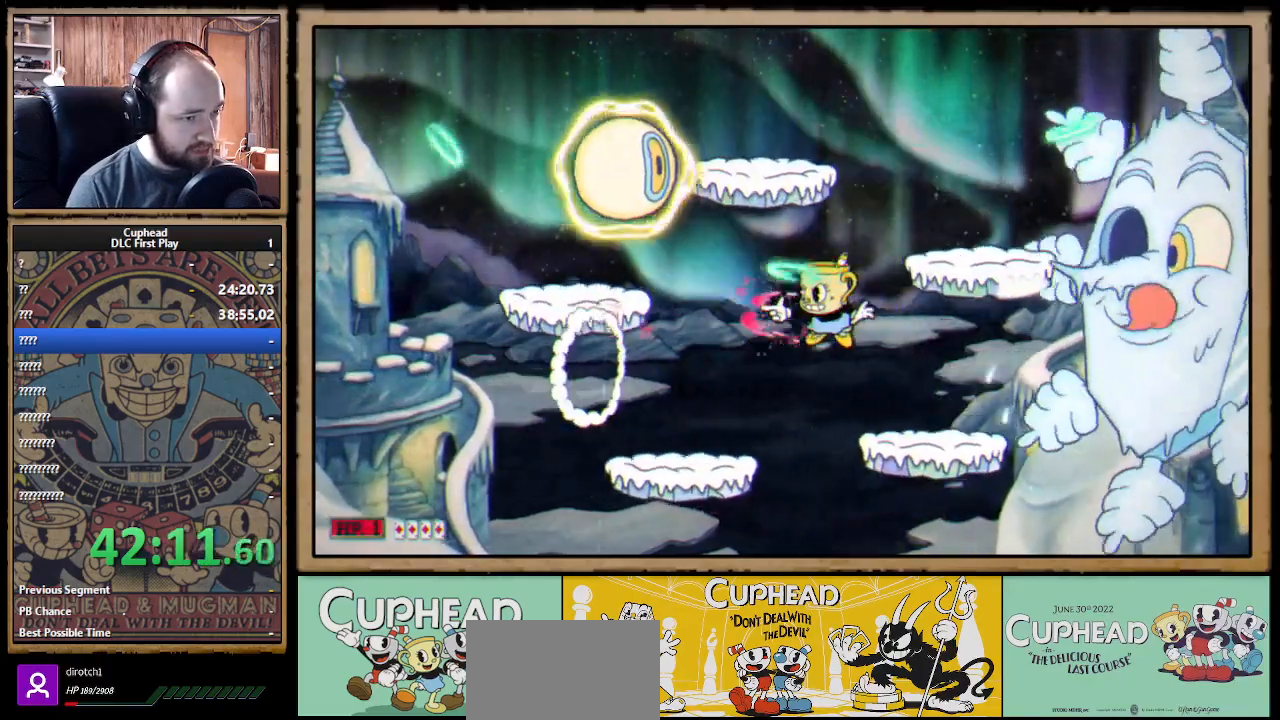
{"buttons": ["A", "X"], "left_stick": "right", "right_stick": "center", "events": [[267, "A", "down"], [367, "left_stick", "right"], [417, "A", "up"], [450, "A", "down"]]}
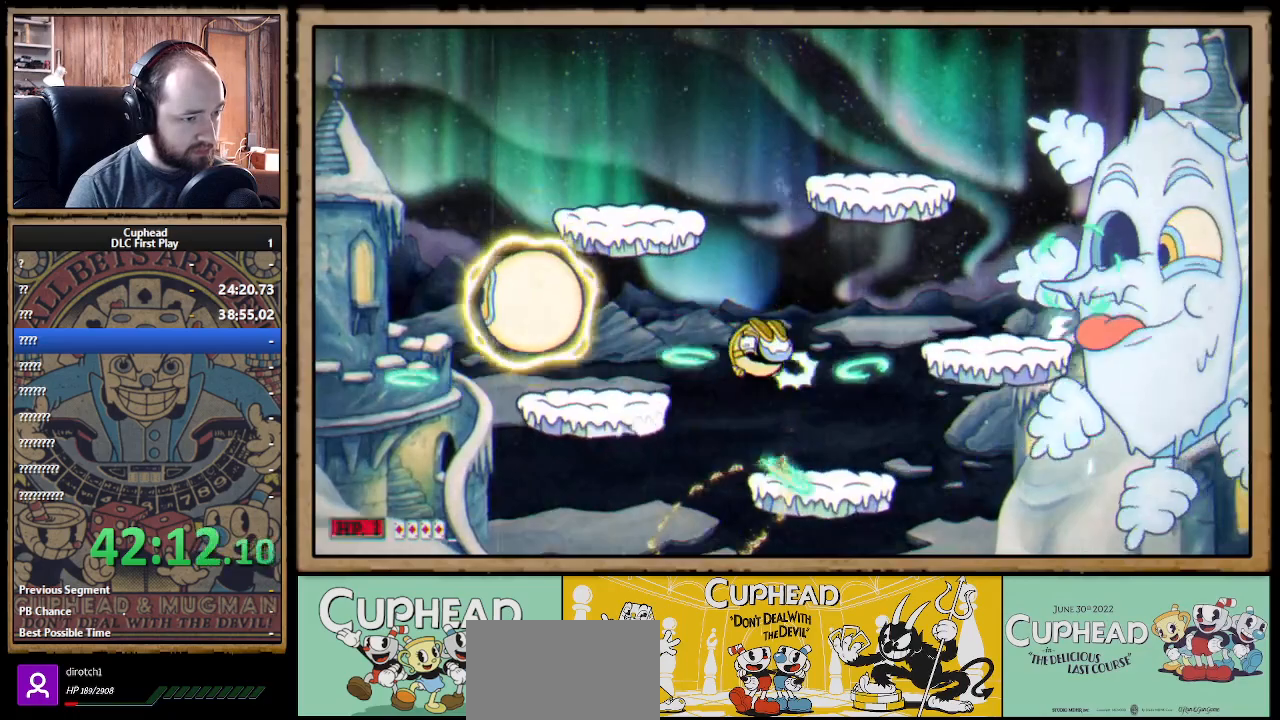
{"buttons": ["X"], "left_stick": "left", "right_stick": "center", "events": [[50, "A", "up"], [83, "left_stick", "center"], [133, "left_stick", "left"], [233, "left_stick", "center"], [333, "left_stick", "right"], [350, "A", "down"], [483, "A", "up"], [483, "left_stick", "left"]]}
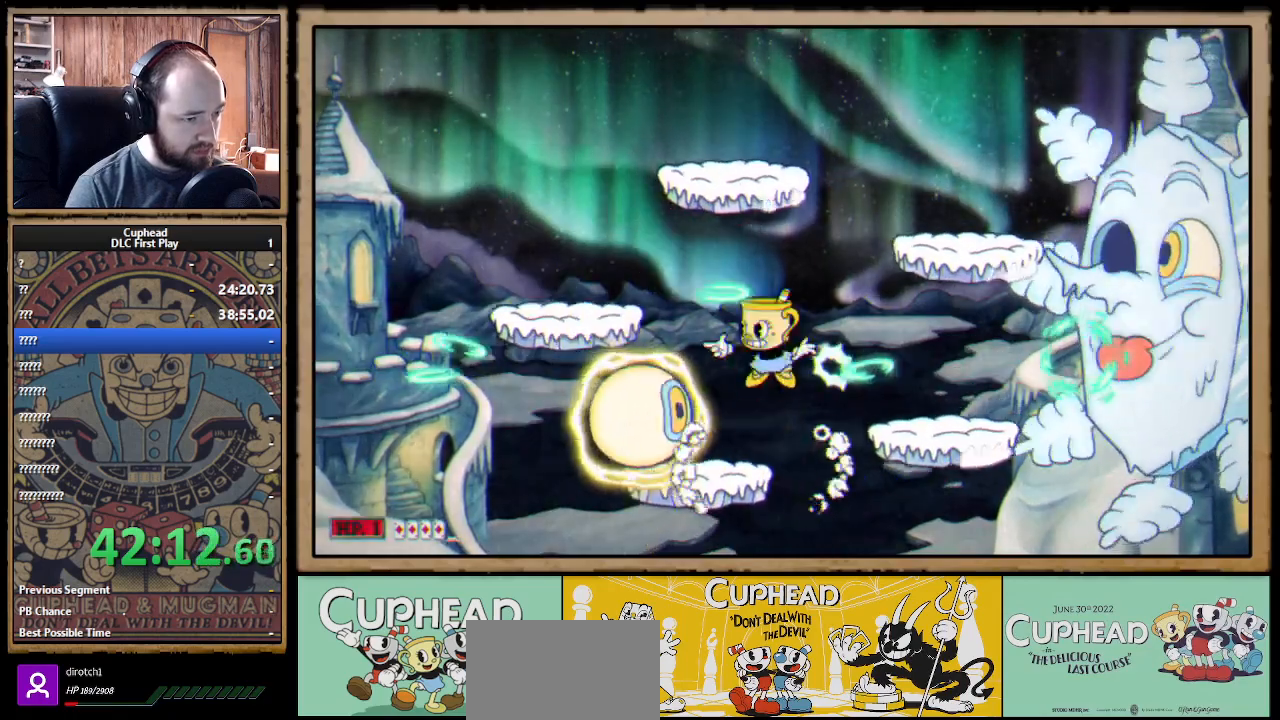
{"buttons": ["X"], "left_stick": "left", "right_stick": "center", "events": [[33, "A", "down"], [150, "A", "up"]]}
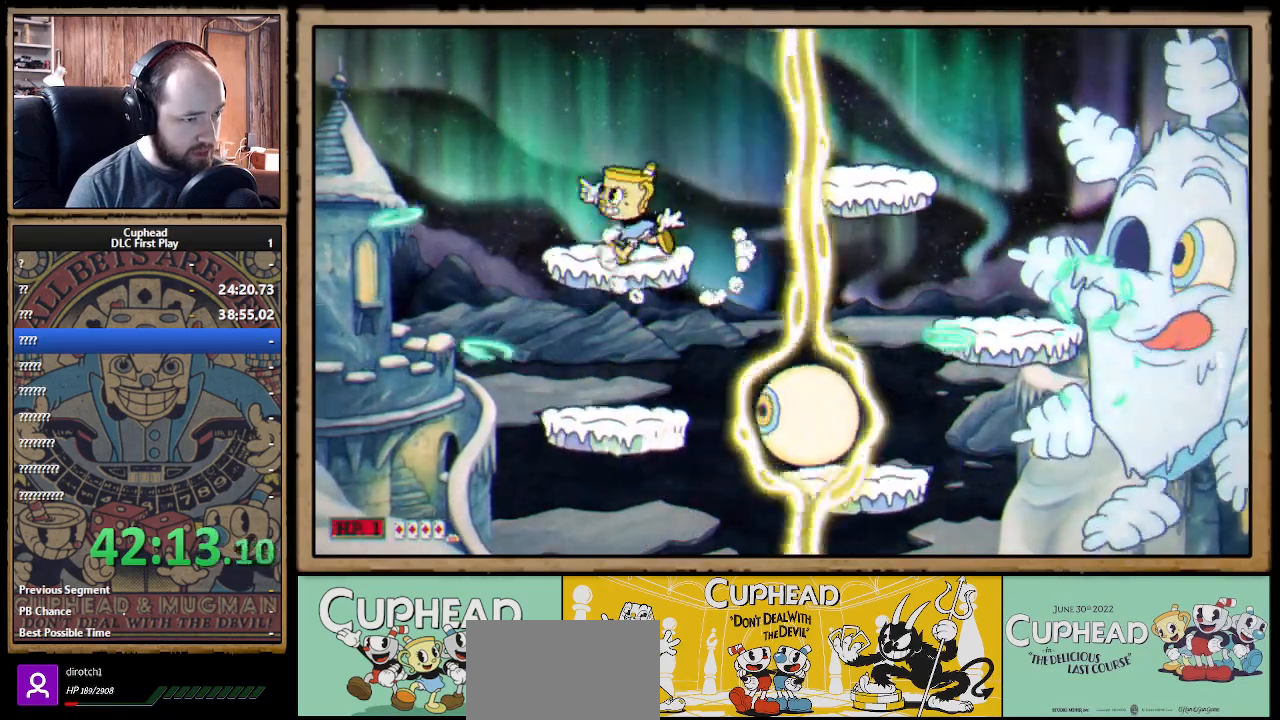
{"buttons": ["X"], "left_stick": "left", "right_stick": "center", "events": [[33, "left_stick", "center"], [133, "left_stick", "down"], [483, "left_stick", "left"]]}
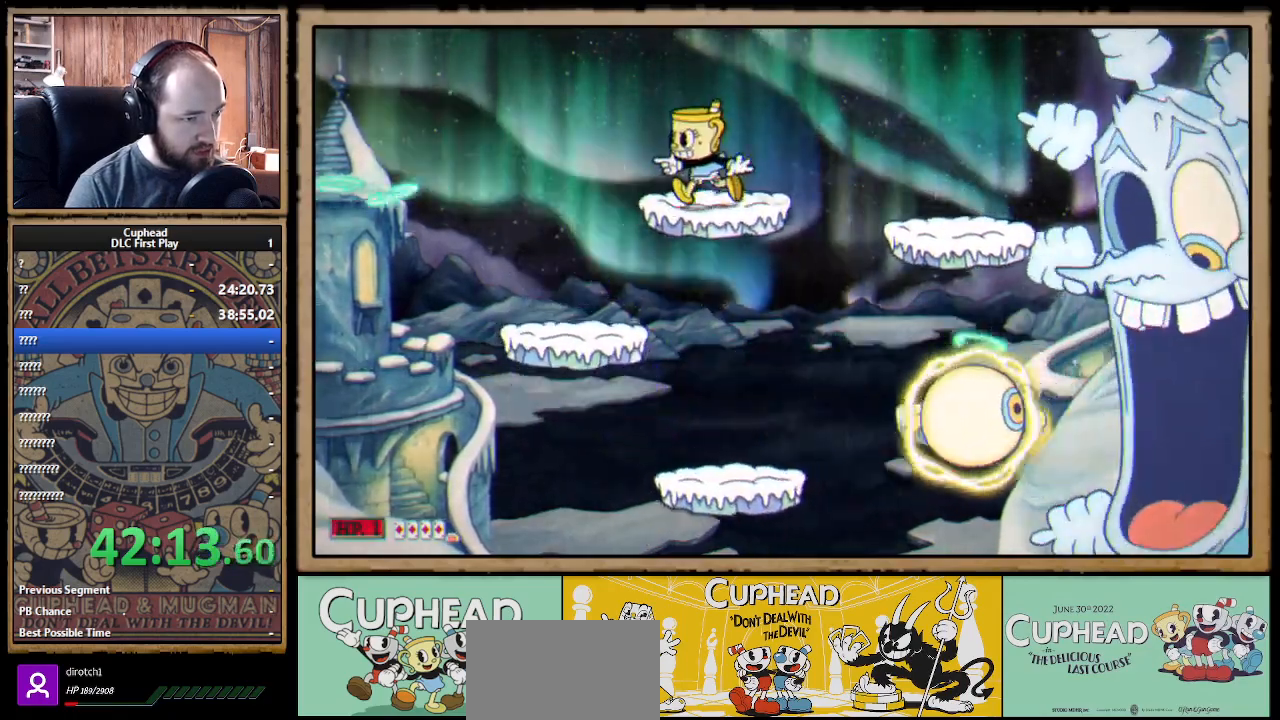
{"buttons": ["X"], "left_stick": "down", "right_stick": "center", "events": [[50, "left_stick", "down"]]}
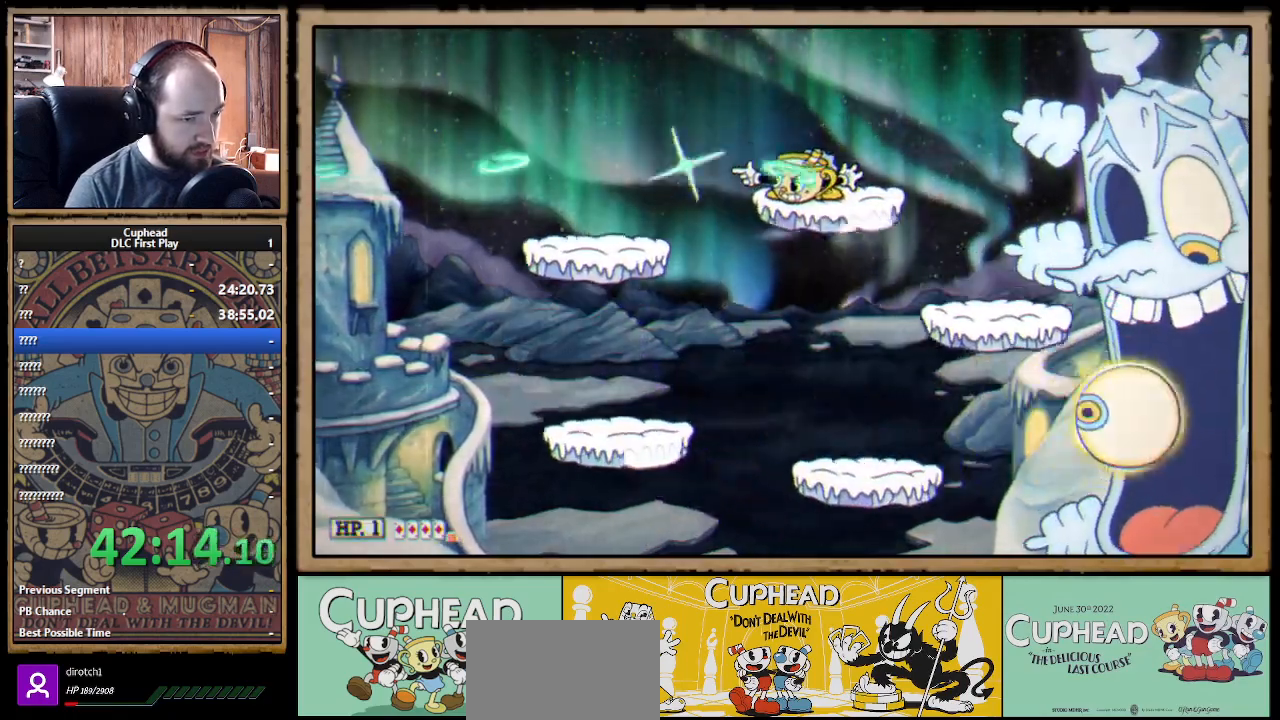
{"buttons": ["X"], "left_stick": "left", "right_stick": "center", "events": [[217, "left_stick", "left"], [233, "A", "down"], [317, "A", "up"]]}
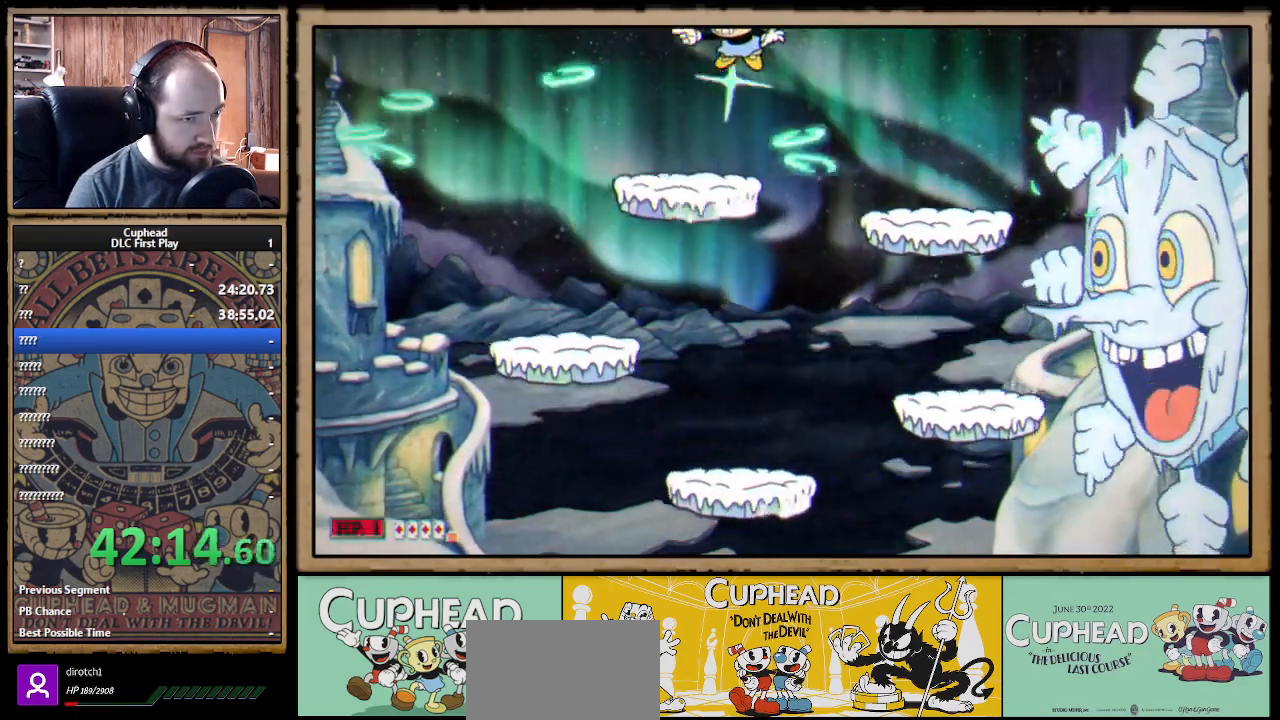
{"buttons": ["X", "R1"], "left_stick": "down-right", "right_stick": "center", "events": [[167, "left_stick", "down"], [217, "left_stick", "down-right"], [233, "R1", "down"]]}
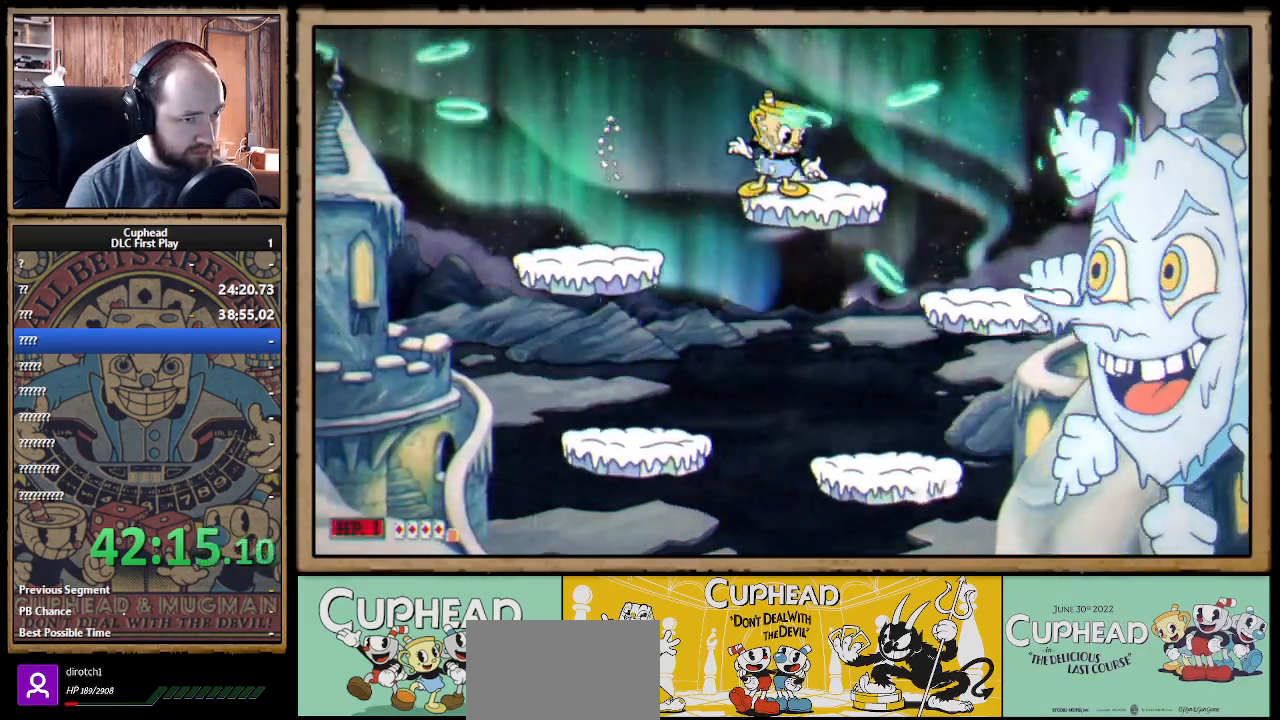
{"buttons": ["X", "R1"], "left_stick": "down", "right_stick": "center", "events": [[317, "left_stick", "down"]]}